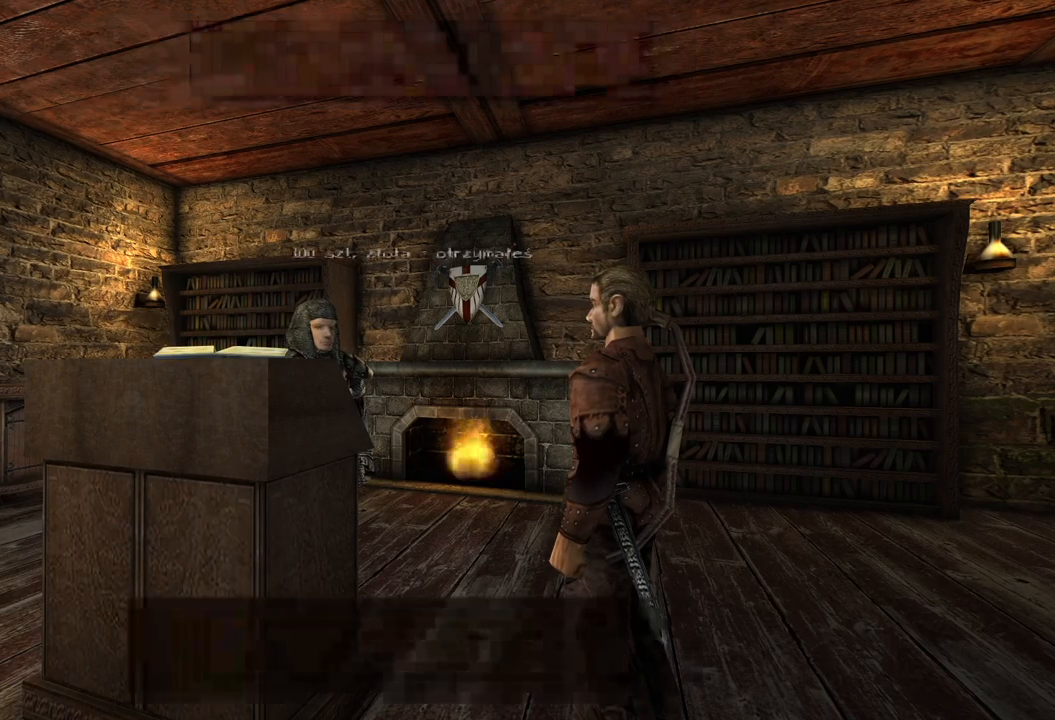
Gameplay with keyboard and mouse; each line is a JSON object with the keys and mouse buttons held at the frame after it. "events" lists presses ("down") and releases ("up") of "a", "ctrl", "d", "e", "q", "s", "shift", "space", "w", "mouse_left", "mouse_wheel", "mouse_right", "mouse_mb4" and "mouse_mb5" between this image and that frame as [ms after this image, input, new state], when the widget could be followed in between. "mouse_left", "mouse_wheel", "mouse_right", "mouse_mb4", "mouse_mb5" = the "left", "wheel", "right", "mb4", "mb5" buttons of the "mouse" list. No other keys are recorded. "wheel" means that the mouse wheel is clicked or scrolled. Mouse movement is not recorded.
{"keys": [], "mouse": ["wheel"], "events": [[500, "mouse_wheel", "down"]]}
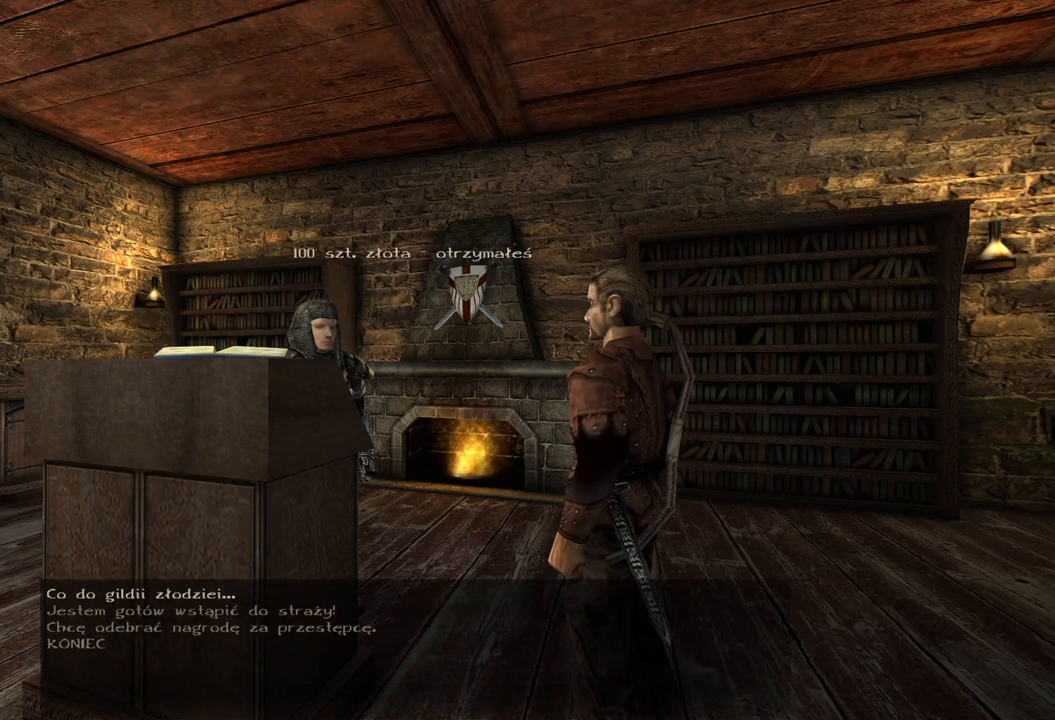
{"keys": [], "mouse": ["wheel"], "events": []}
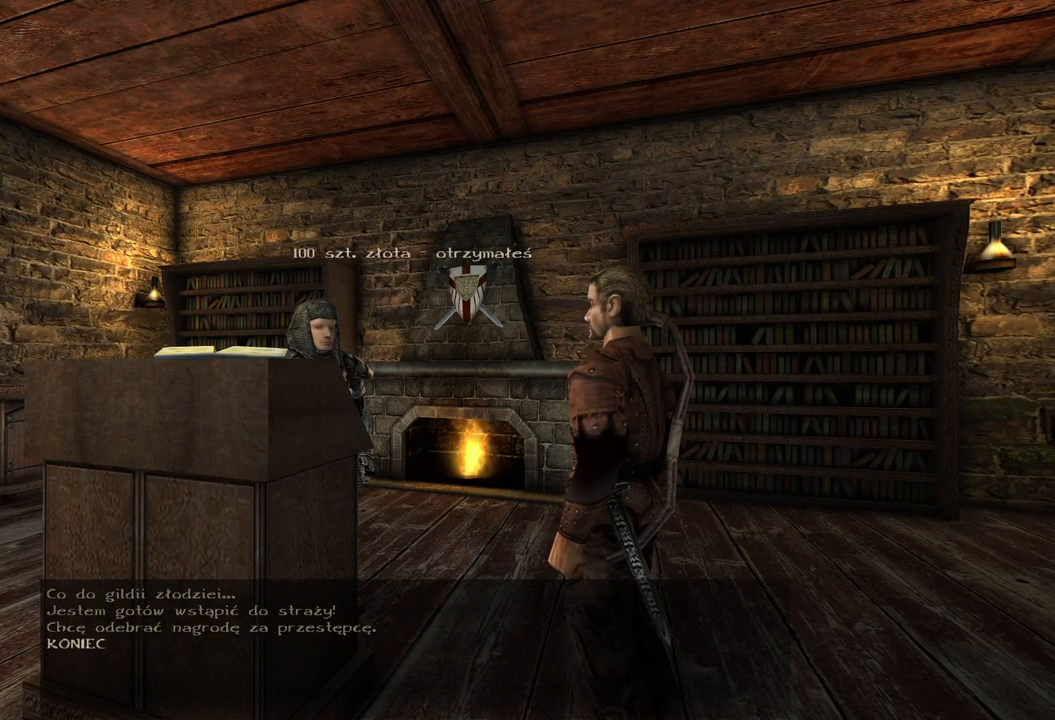
{"keys": [], "mouse": [], "events": [[240, "mouse_left", "down"], [240, "mouse_wheel", "up"], [360, "mouse_left", "up"]]}
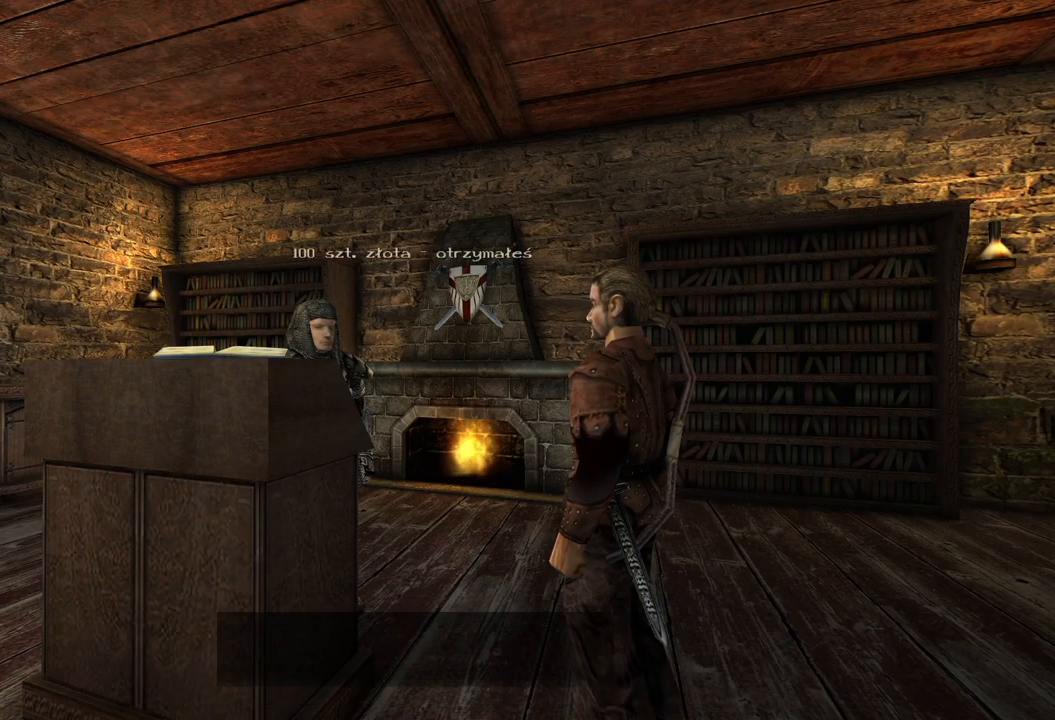
{"keys": [], "mouse": [], "events": []}
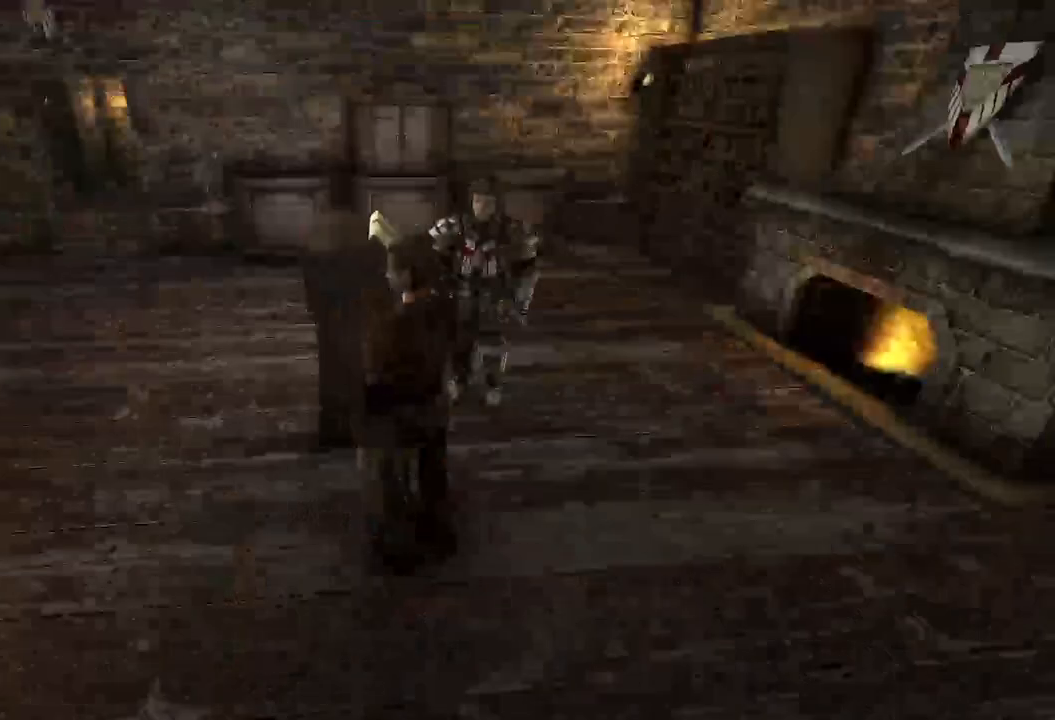
{"keys": ["w"], "mouse": [], "events": [[20, "w", "down"]]}
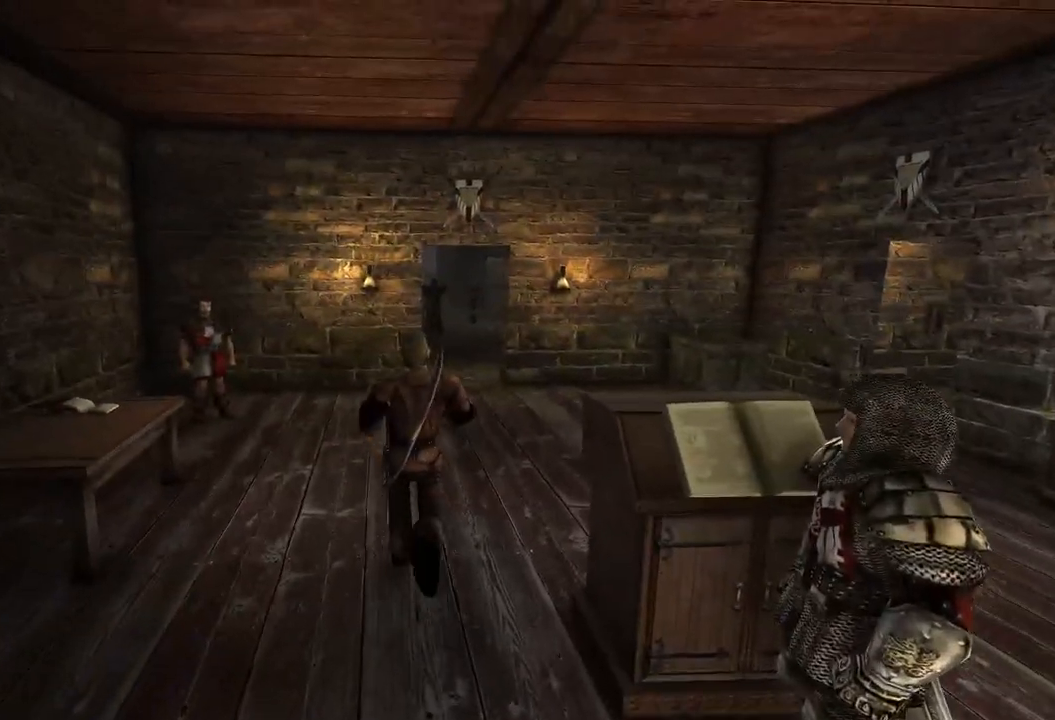
{"keys": ["w"], "mouse": [], "events": []}
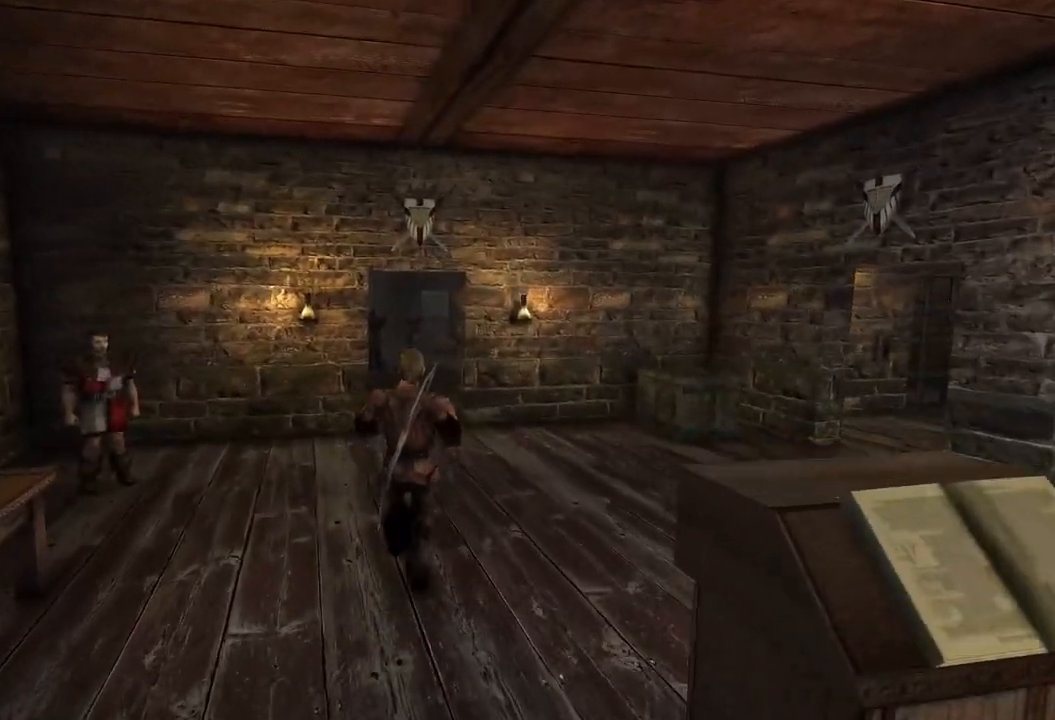
{"keys": ["w"], "mouse": [], "events": []}
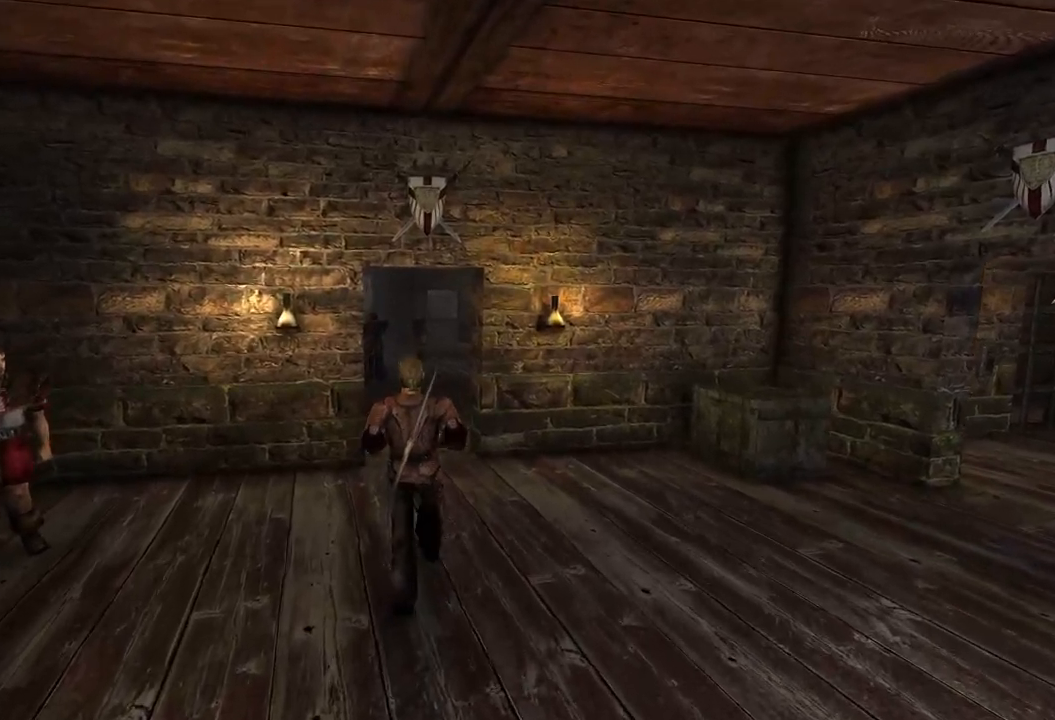
{"keys": ["w"], "mouse": [], "events": []}
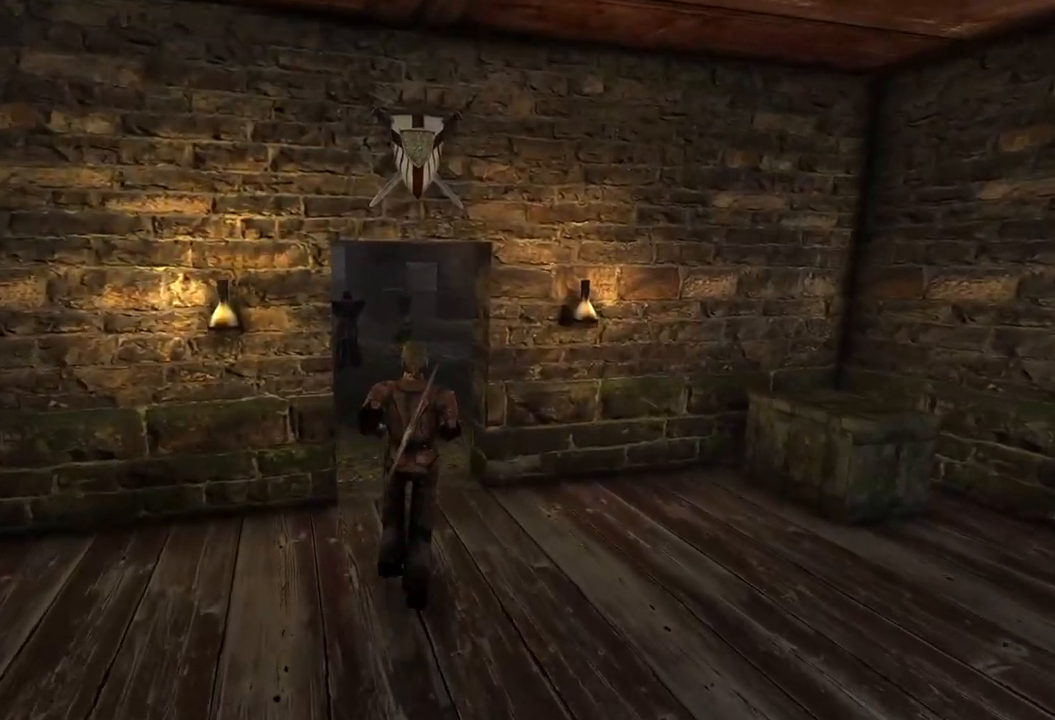
{"keys": ["w"], "mouse": [], "events": []}
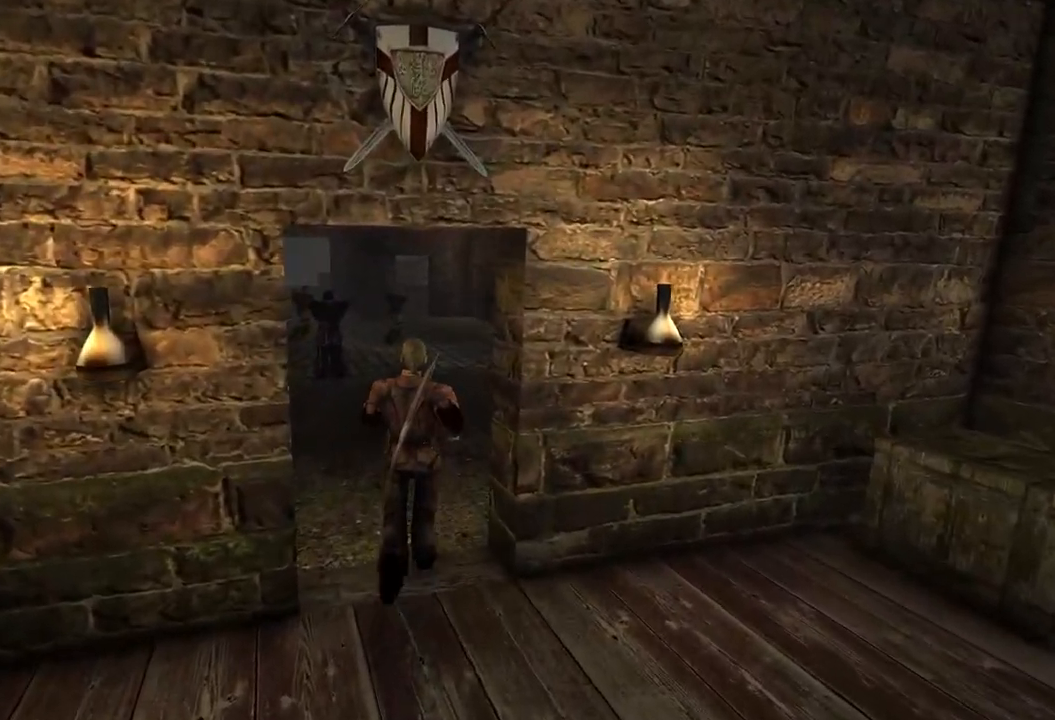
{"keys": ["w"], "mouse": [], "events": []}
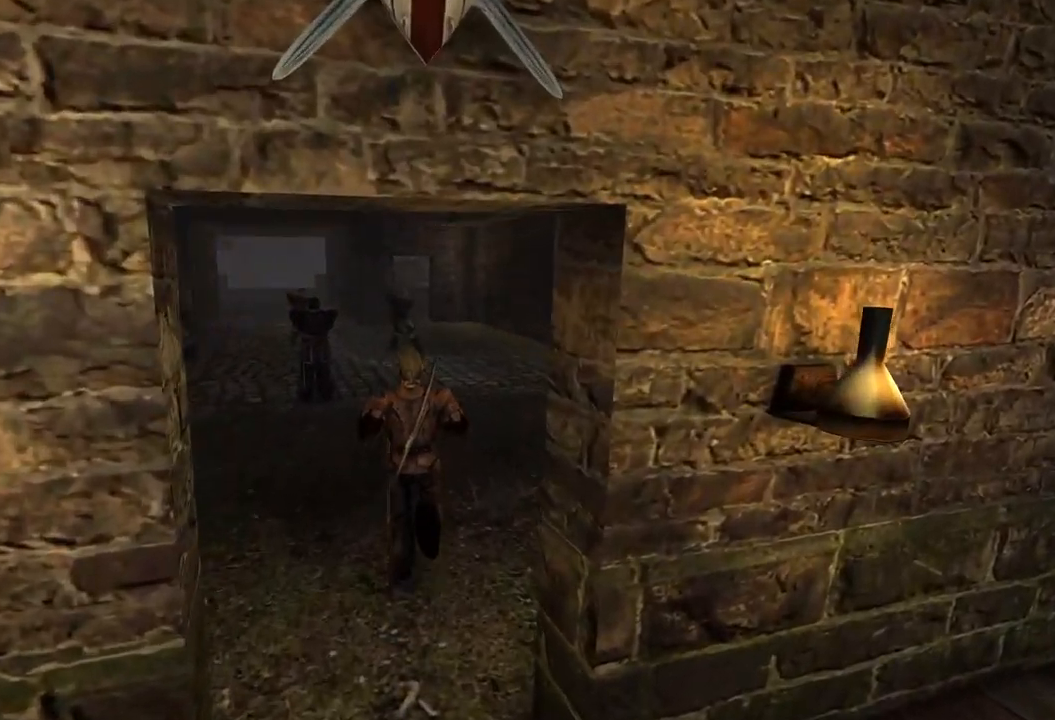
{"keys": ["w"], "mouse": [], "events": []}
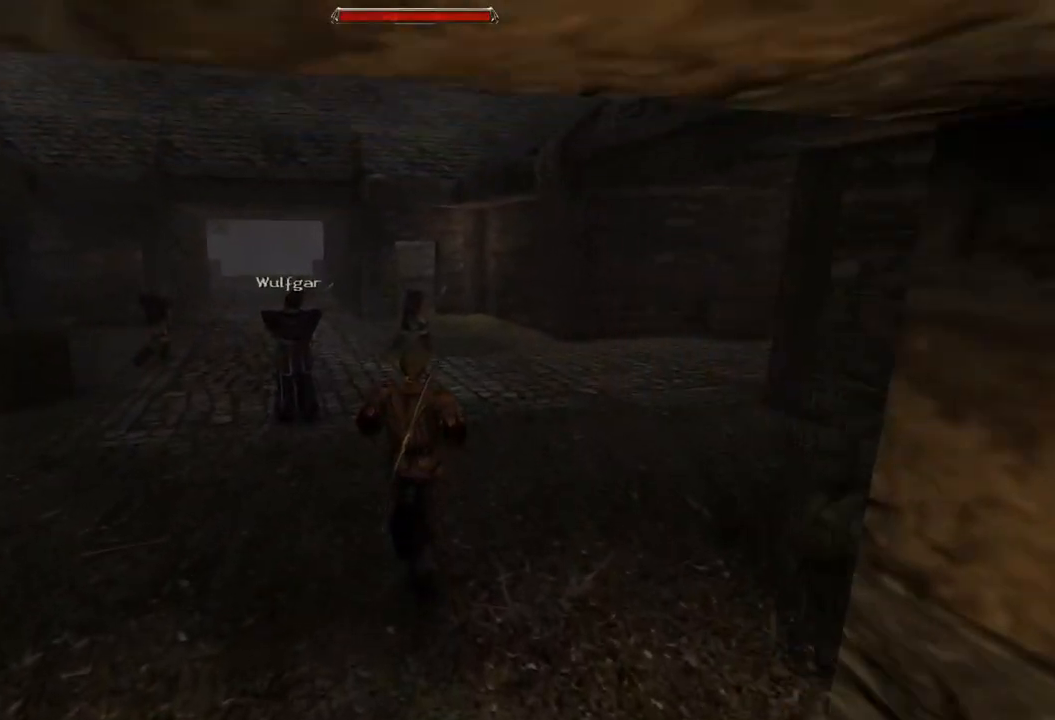
{"keys": [], "mouse": [], "events": [[220, "w", "up"]]}
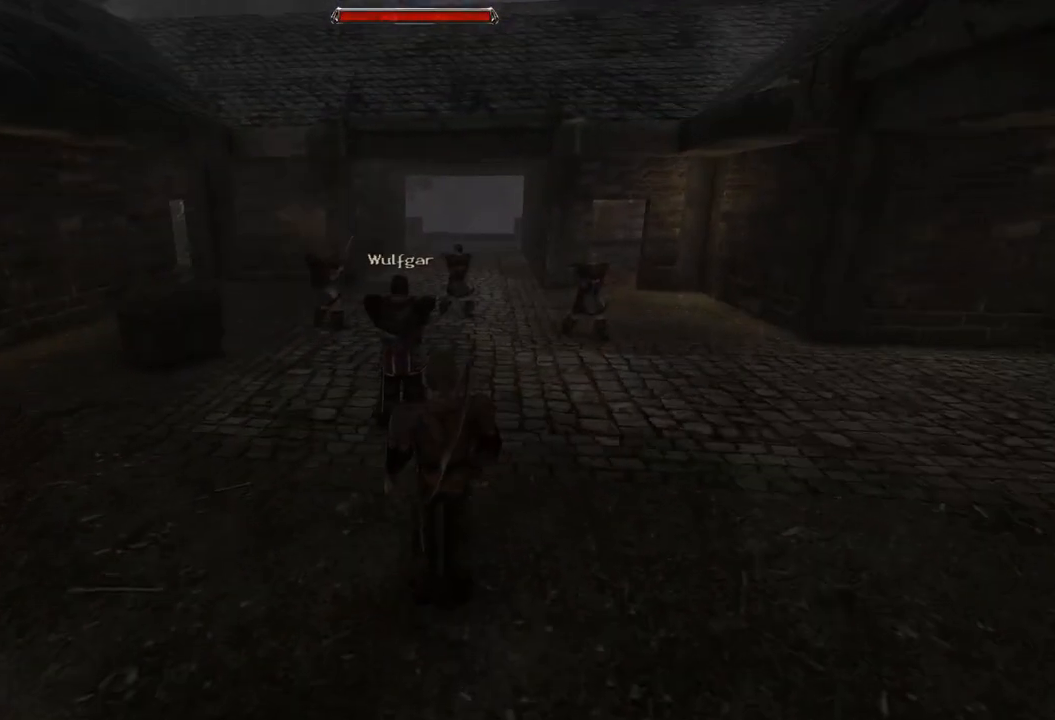
{"keys": [], "mouse": [], "events": []}
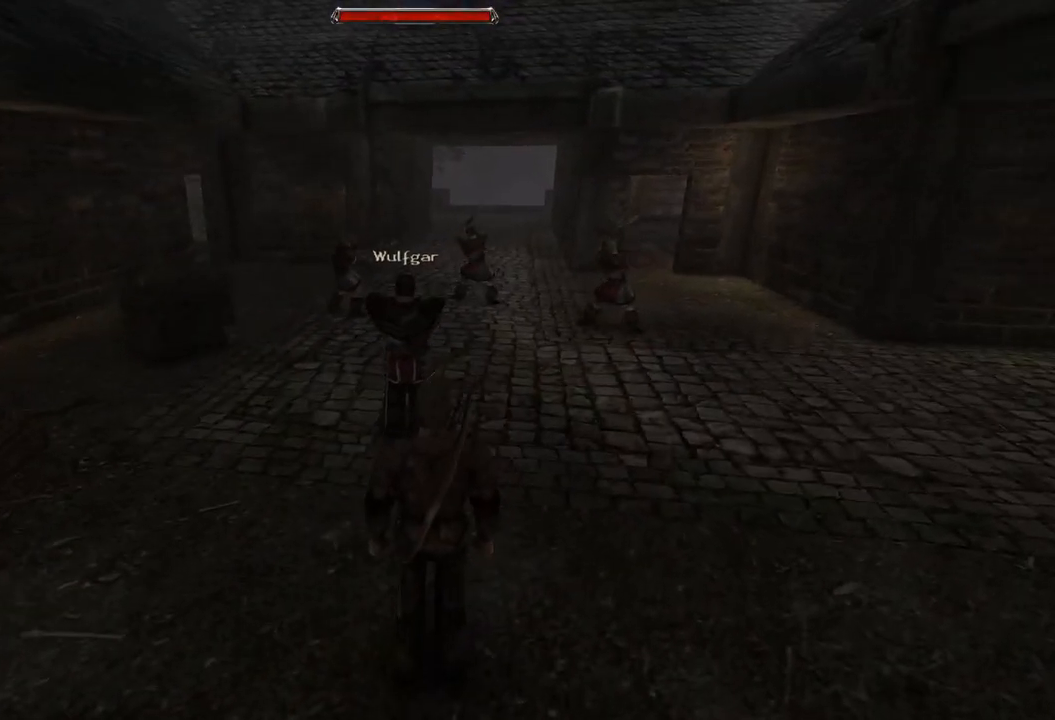
{"keys": [], "mouse": ["left"], "events": [[480, "mouse_left", "down"]]}
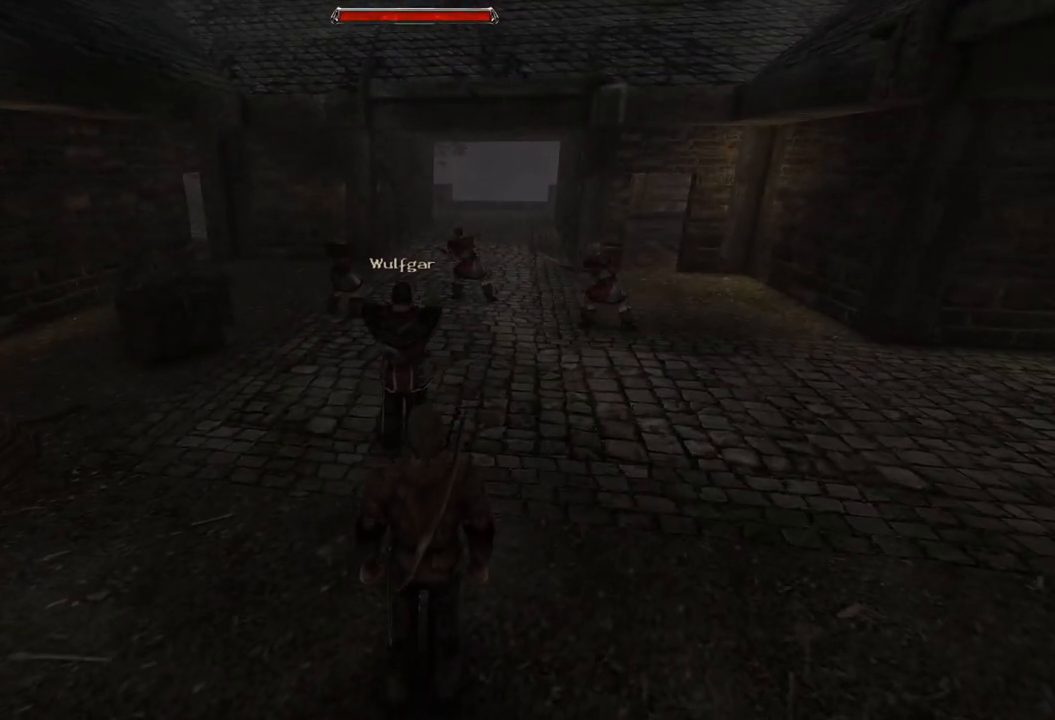
{"keys": [], "mouse": [], "events": [[120, "mouse_left", "up"]]}
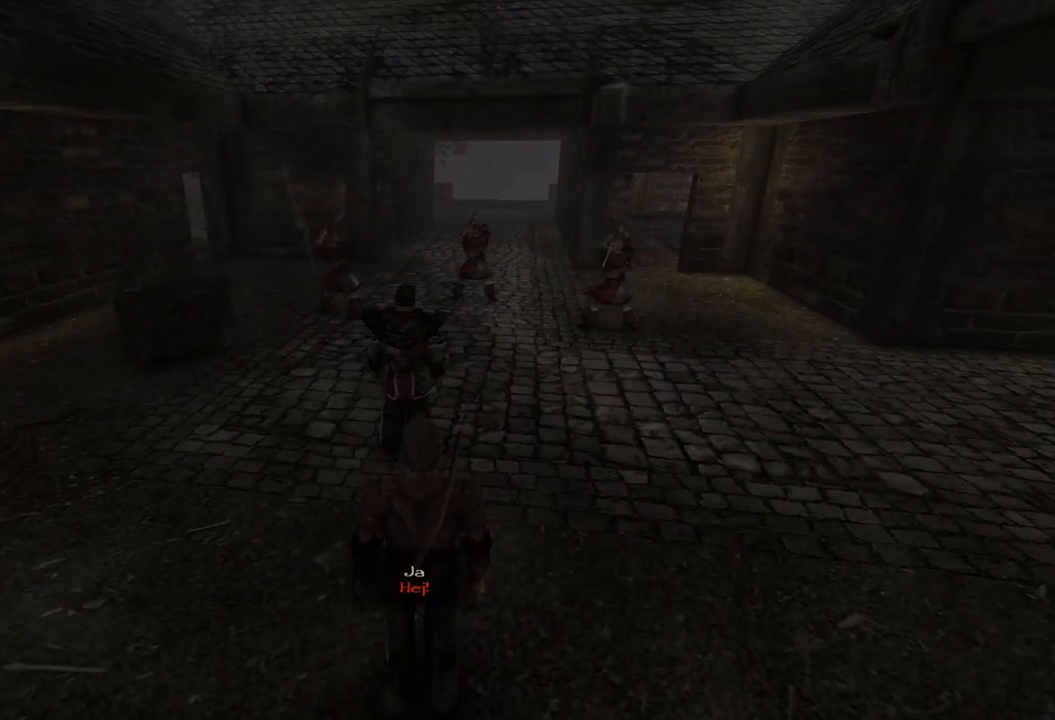
{"keys": [], "mouse": [], "events": []}
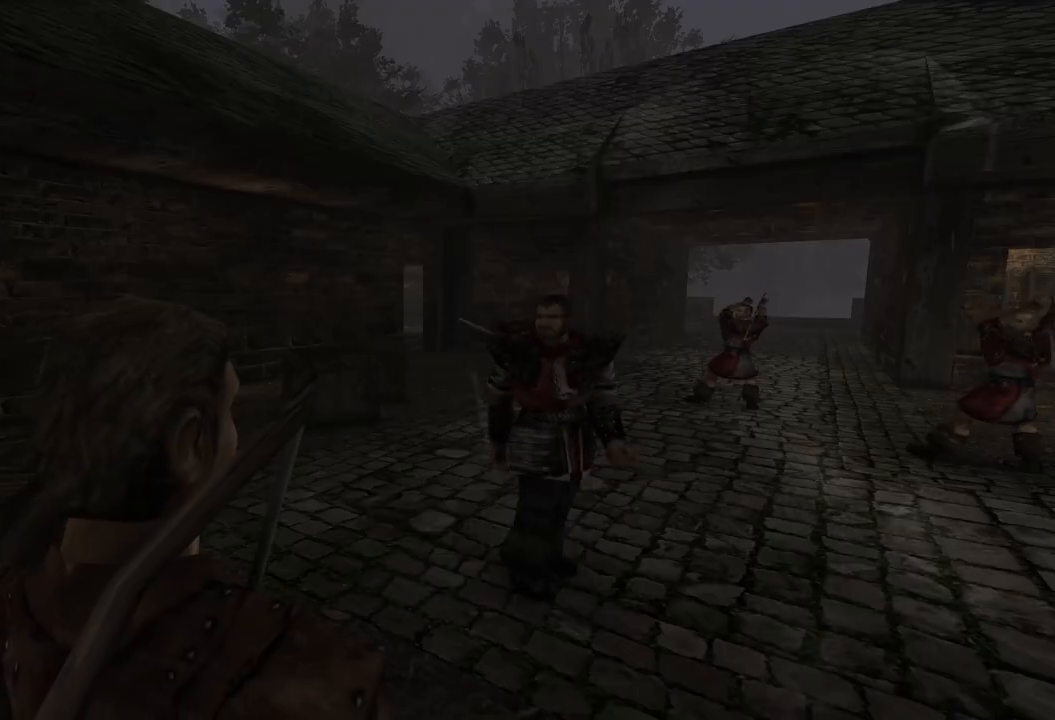
{"keys": [], "mouse": [], "events": []}
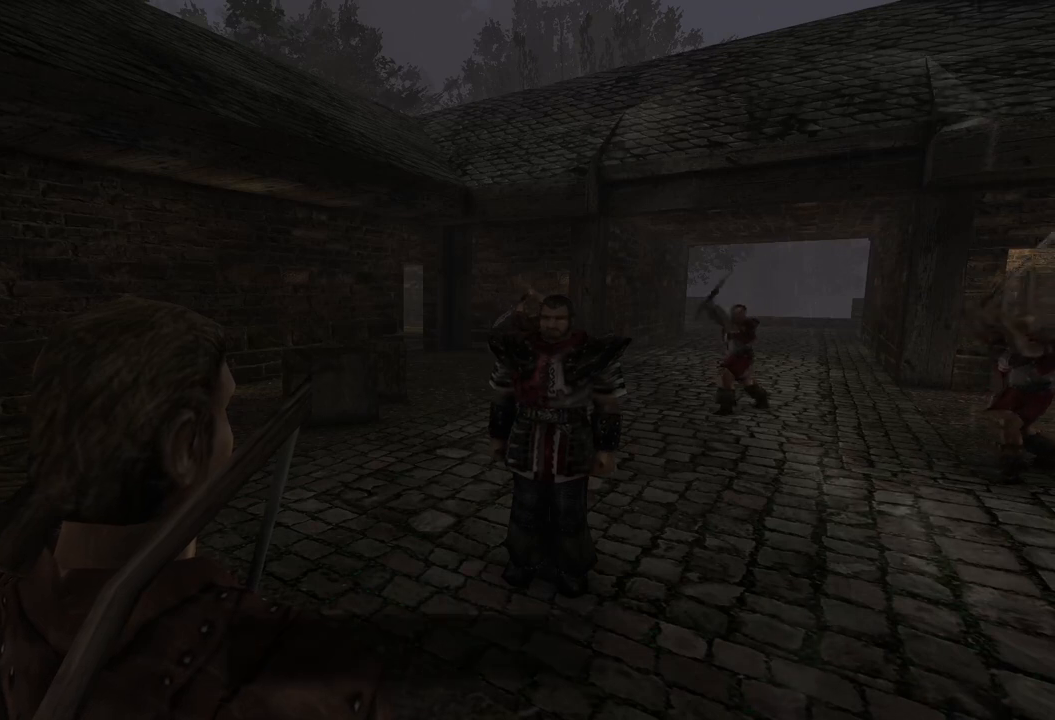
{"keys": [], "mouse": [], "events": []}
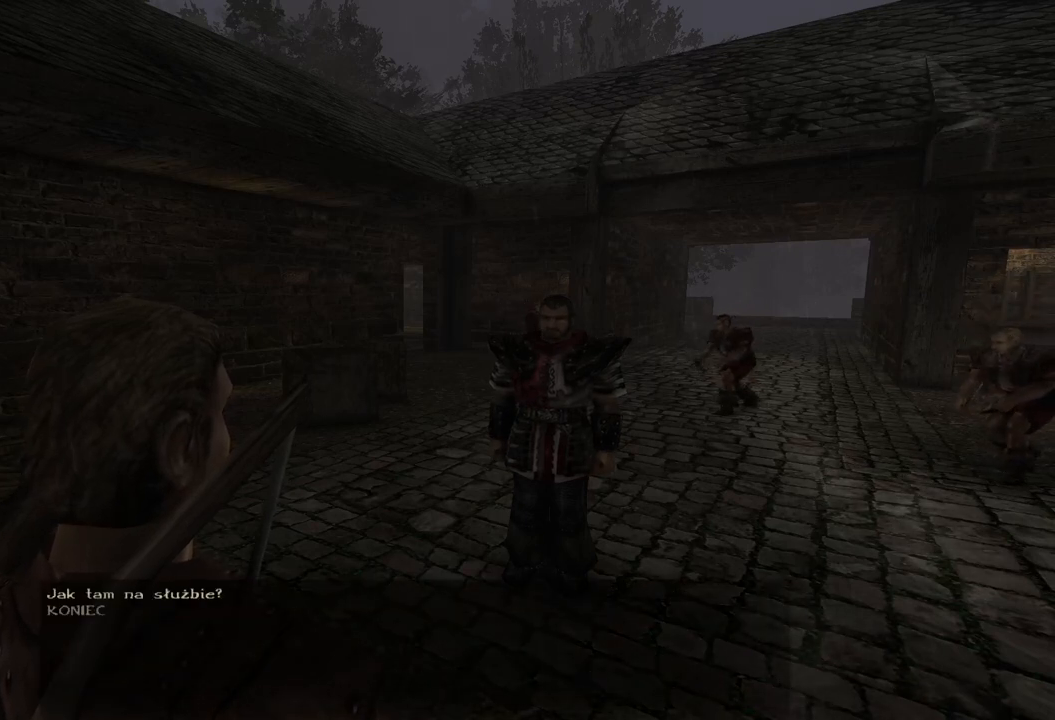
{"keys": [], "mouse": [], "events": [[60, "mouse_left", "down"], [200, "mouse_left", "up"]]}